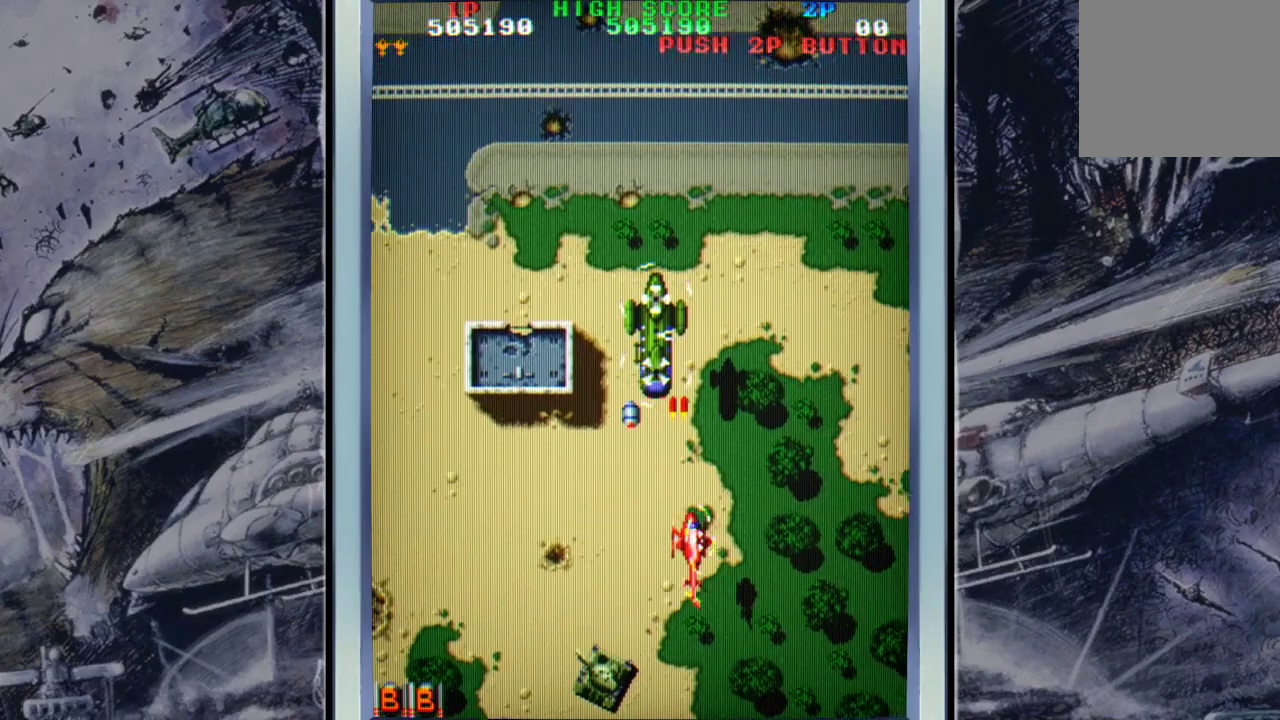
Gameplay with a controller (Xbox layout); each line is a JSON object with the inputs held at the frame after it. "events" lists button and stick changes between this image and that frame as [ms after this image, input, new state], when the widget could be followed in between. Not read: right_stick.
{"buttons": ["A"], "left_stick": "left", "events": [[33, "left_stick", "center"], [100, "A", "down"], [200, "A", "up"], [267, "A", "down"], [267, "left_stick", "left"], [367, "A", "up"], [467, "A", "down"]]}
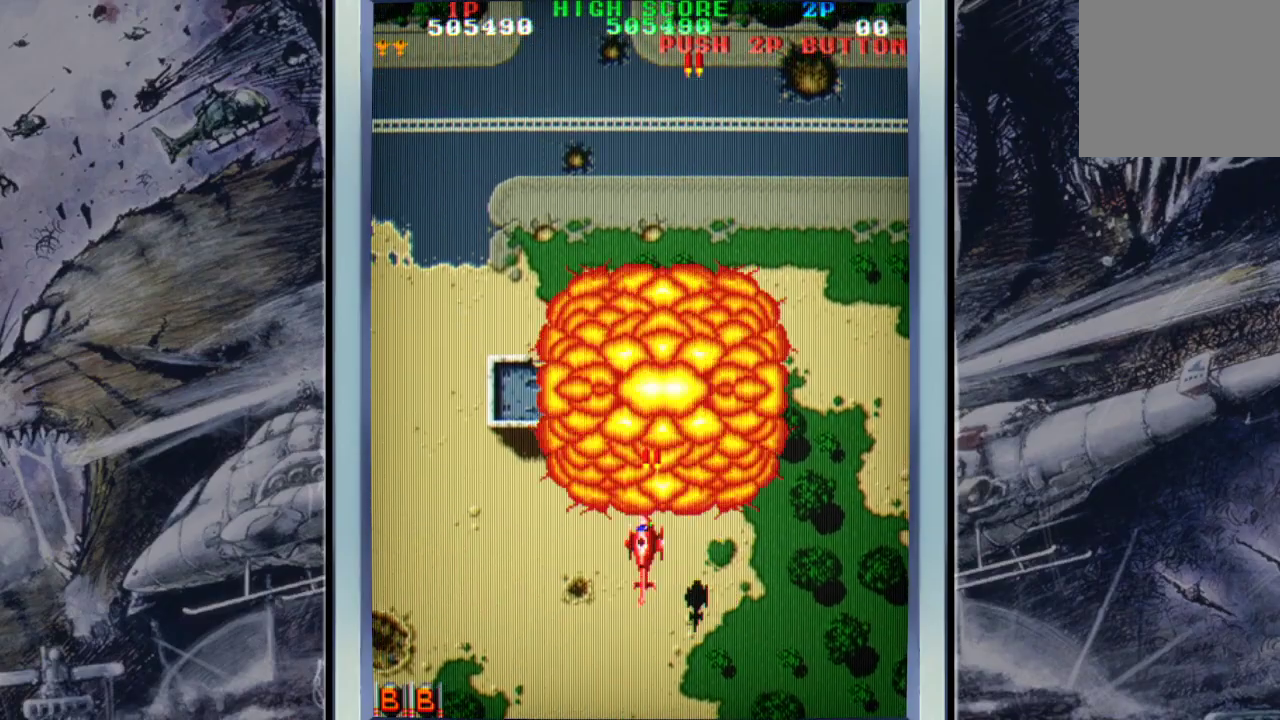
{"buttons": [], "left_stick": "up", "events": [[67, "A", "up"], [133, "left_stick", "up"], [167, "A", "down"], [267, "A", "up"], [367, "A", "down"], [467, "A", "up"]]}
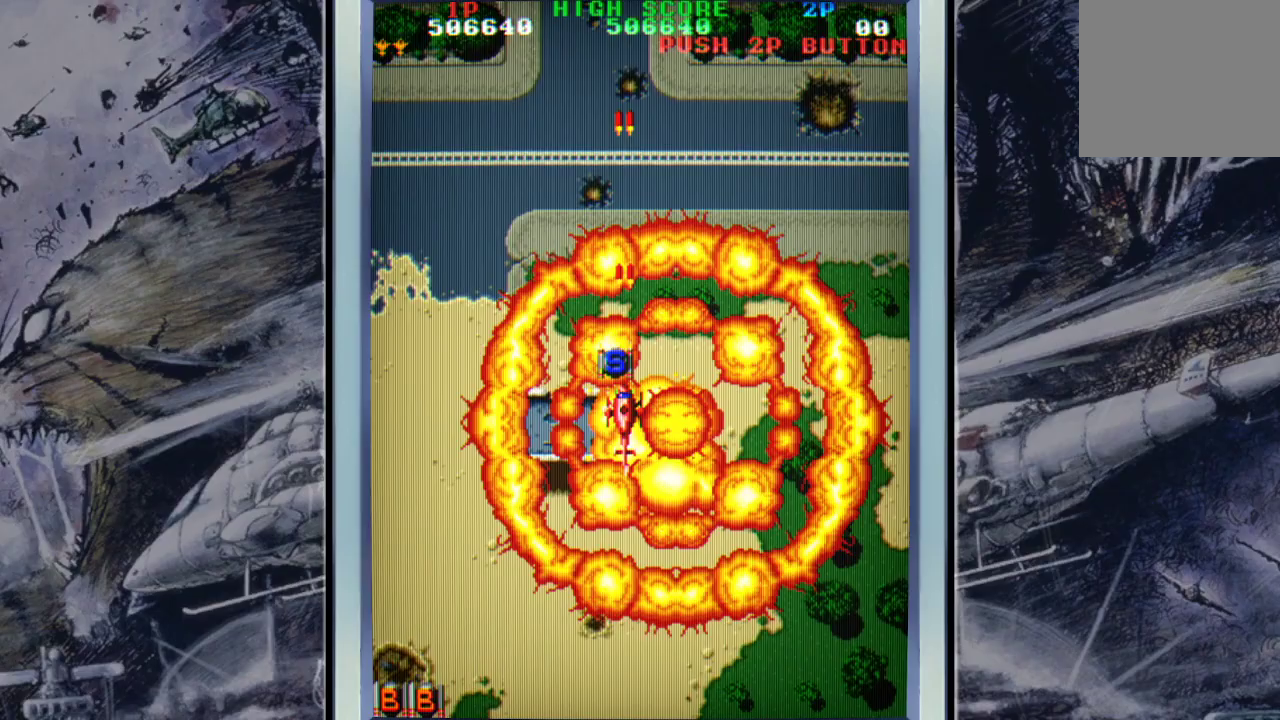
{"buttons": ["A"], "left_stick": "down-left", "events": [[67, "A", "down"], [100, "left_stick", "up-right"], [167, "A", "up"], [267, "A", "down"], [267, "left_stick", "up-left"], [367, "A", "up"], [367, "left_stick", "down-left"], [467, "A", "down"]]}
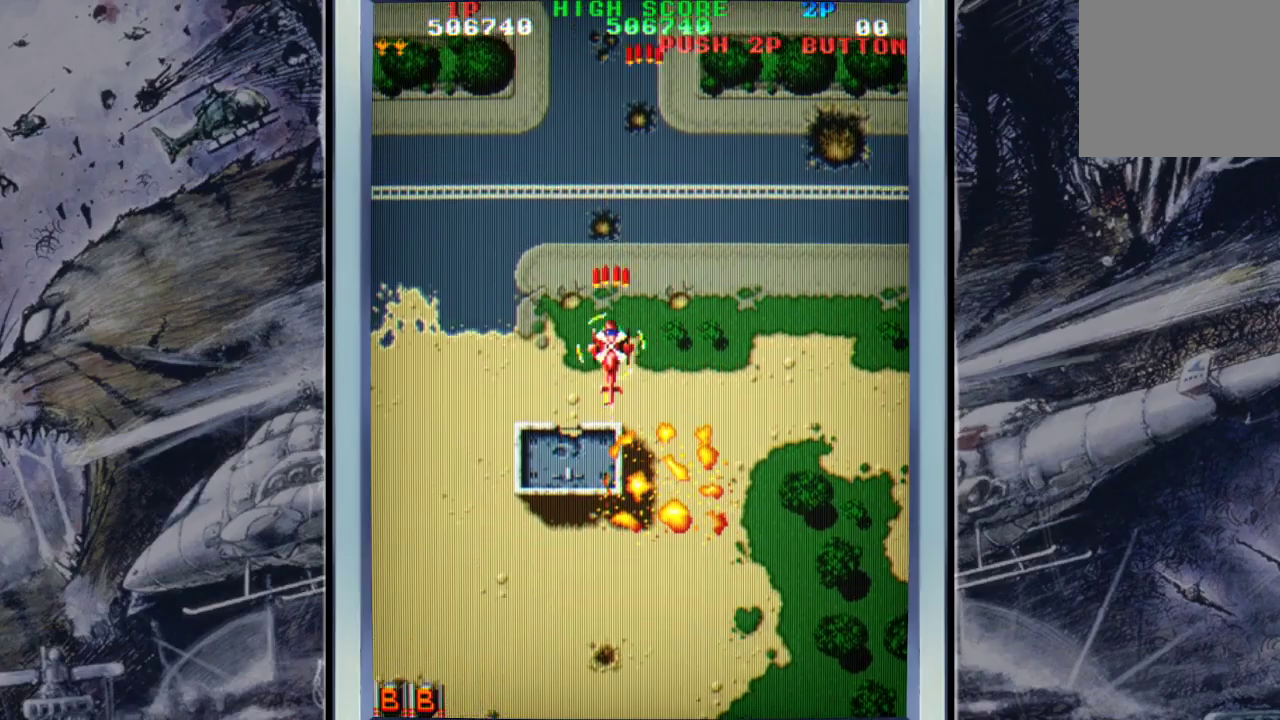
{"buttons": [], "left_stick": "down-right", "events": [[33, "left_stick", "down-right"], [67, "A", "up"], [167, "A", "down"], [267, "A", "up"], [367, "A", "down"], [467, "A", "up"]]}
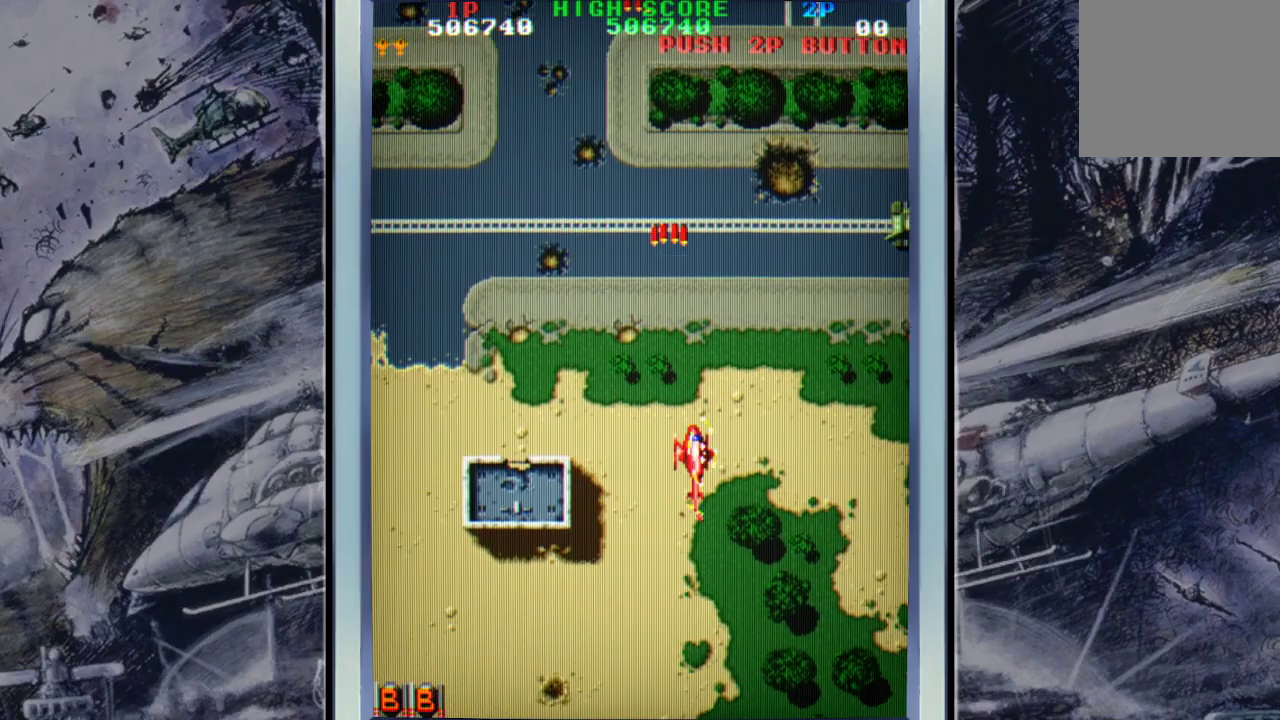
{"buttons": ["A"], "left_stick": "right", "events": [[33, "A", "down"], [133, "A", "up"], [233, "A", "down"], [233, "left_stick", "right"], [333, "A", "up"], [433, "A", "down"]]}
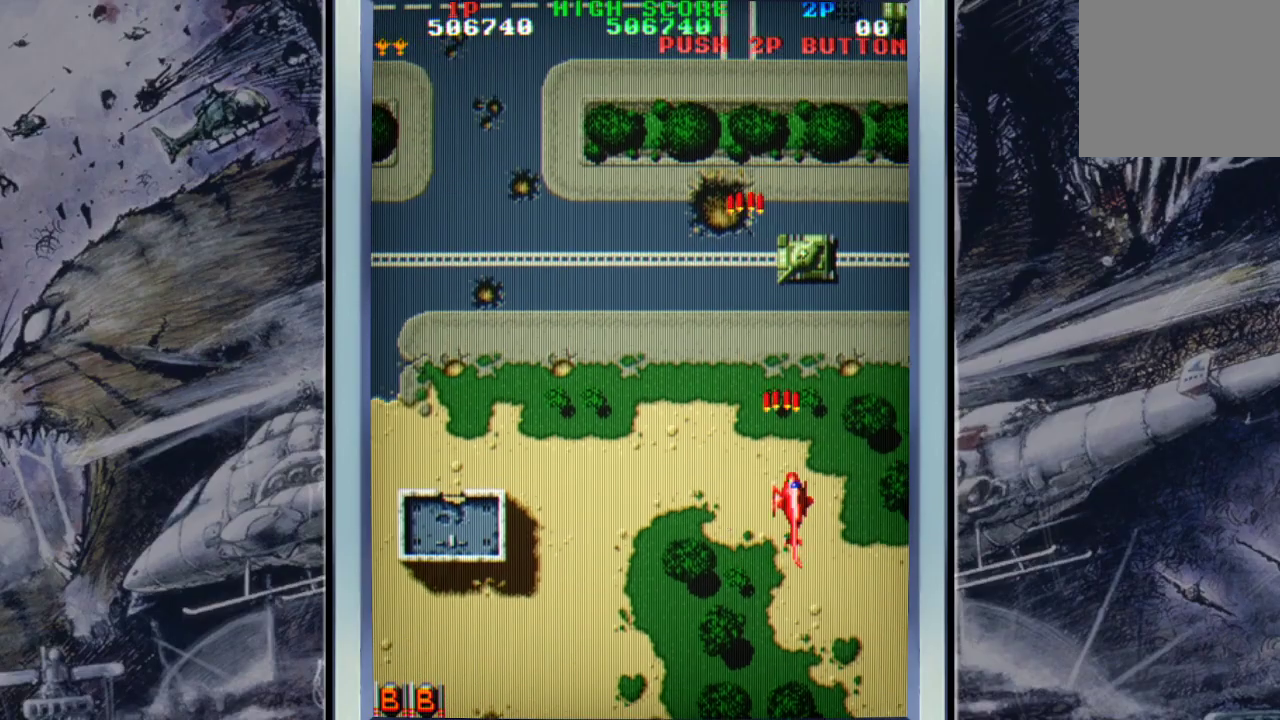
{"buttons": ["A"], "left_stick": "down-right", "events": [[33, "A", "up"], [33, "left_stick", "up"], [100, "A", "down"], [133, "left_stick", "up-left"], [200, "A", "up"], [267, "left_stick", "left"], [300, "A", "down"], [400, "A", "up"], [400, "left_stick", "down"], [467, "A", "down"], [500, "left_stick", "down-right"]]}
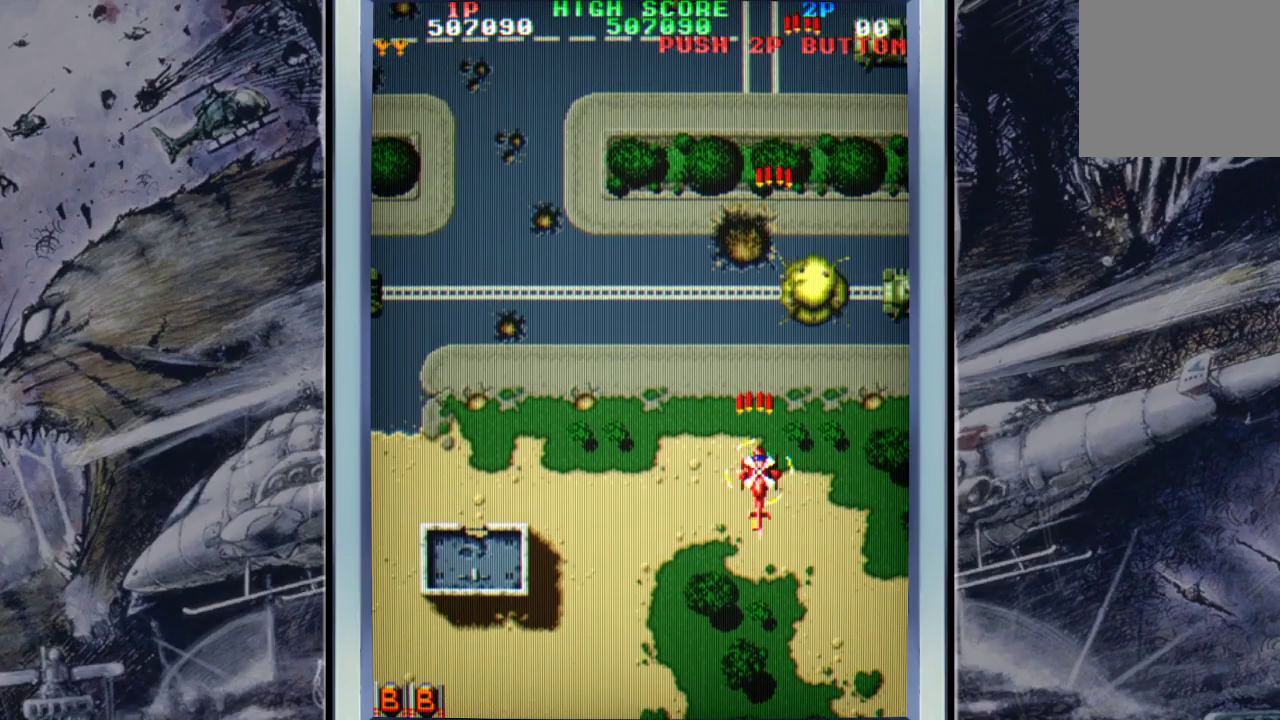
{"buttons": [], "left_stick": "left", "events": [[133, "A", "up"], [167, "A", "down"], [233, "left_stick", "right"], [300, "A", "up"], [367, "A", "down"], [367, "left_stick", "center"], [467, "A", "up"], [467, "left_stick", "left"]]}
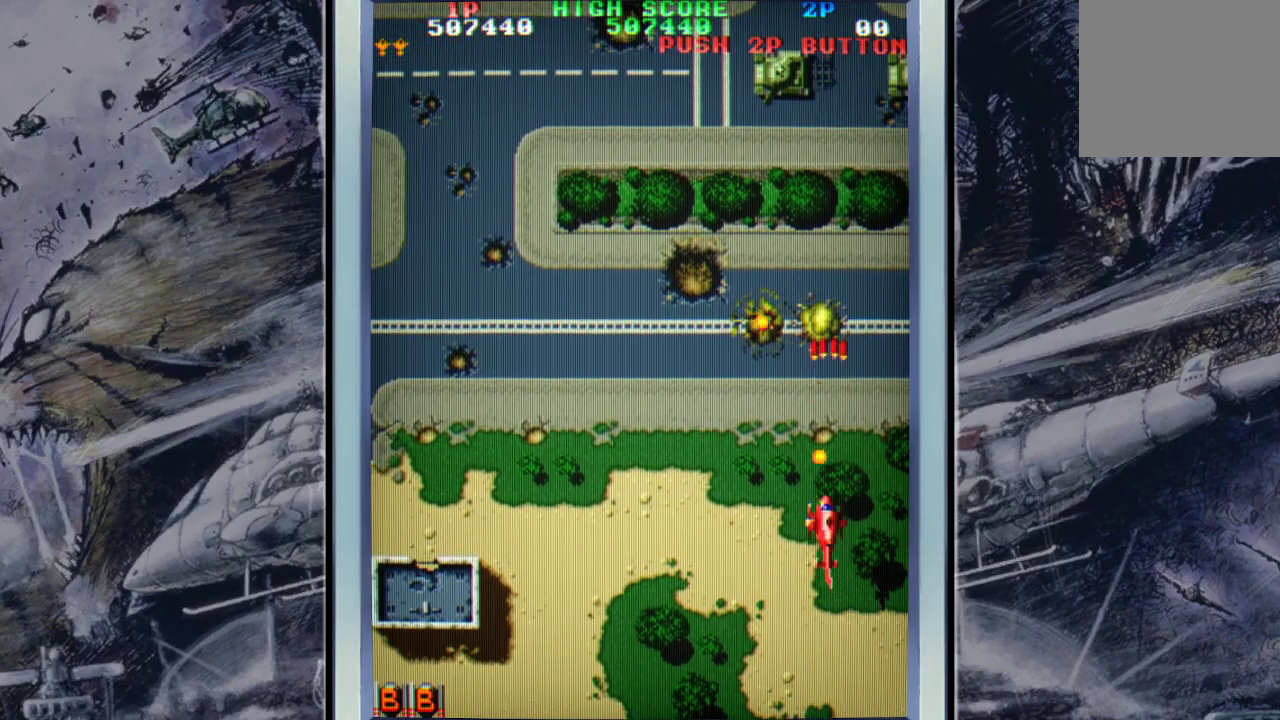
{"buttons": ["A"], "left_stick": "left", "events": [[33, "A", "down"], [67, "left_stick", "down-left"], [167, "A", "up"], [233, "A", "down"], [367, "A", "up"], [467, "A", "down"], [500, "left_stick", "left"]]}
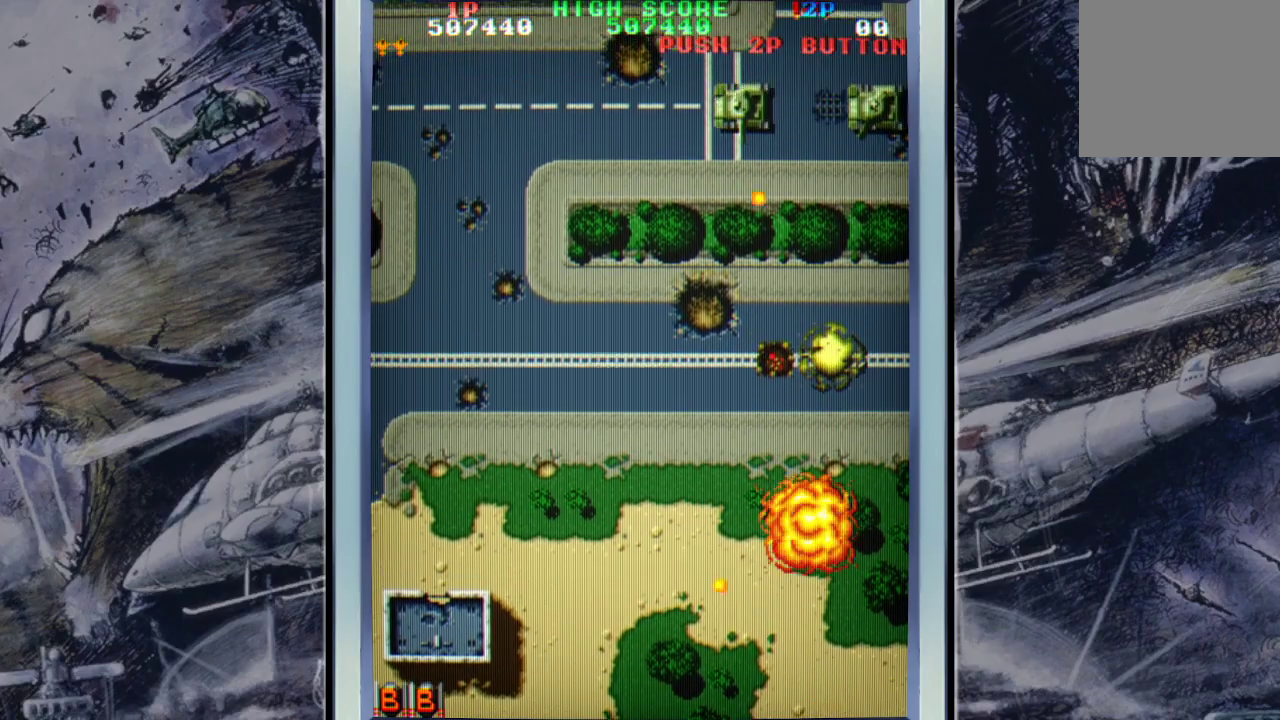
{"buttons": [], "left_stick": "center", "events": [[67, "A", "up"], [133, "A", "down"], [133, "left_stick", "center"], [267, "A", "up"], [333, "A", "down"], [467, "A", "up"]]}
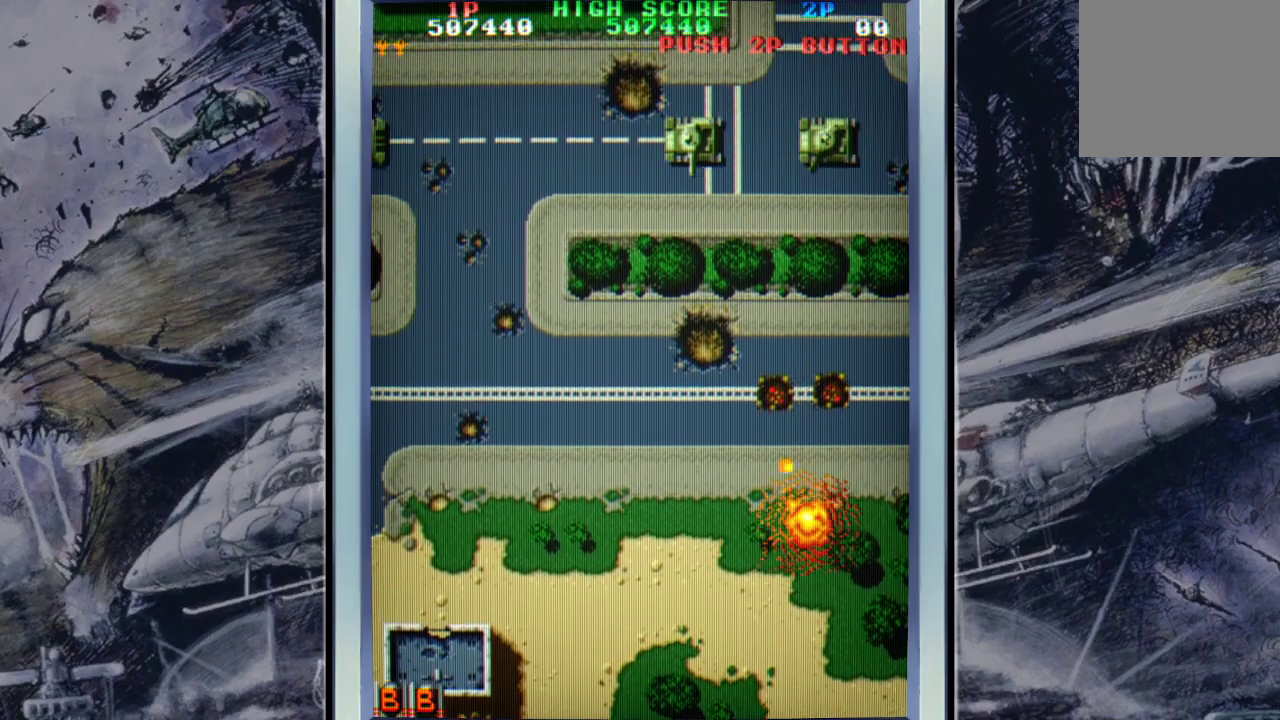
{"buttons": ["A"], "left_stick": "center", "events": [[33, "A", "down"], [167, "A", "up"], [233, "A", "down"], [333, "A", "up"], [433, "A", "down"]]}
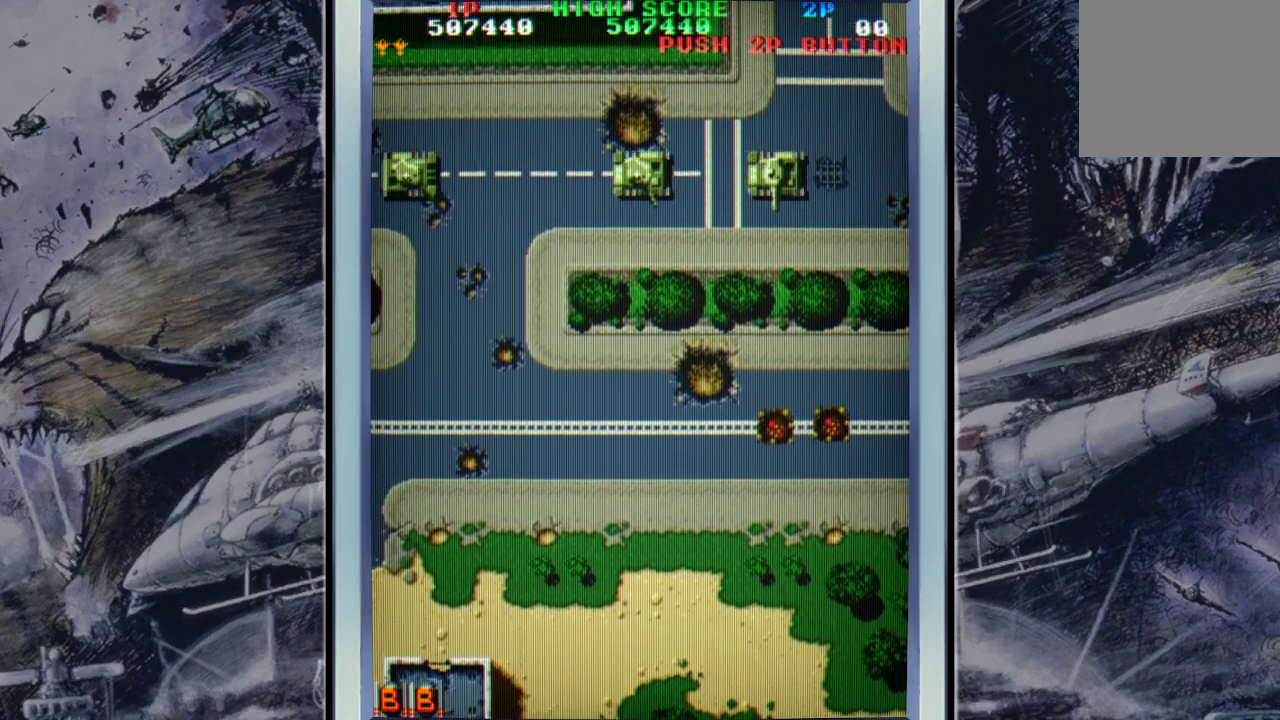
{"buttons": [], "left_stick": "center", "events": [[33, "A", "up"], [133, "A", "down"], [233, "A", "up"], [367, "A", "down"], [433, "A", "up"]]}
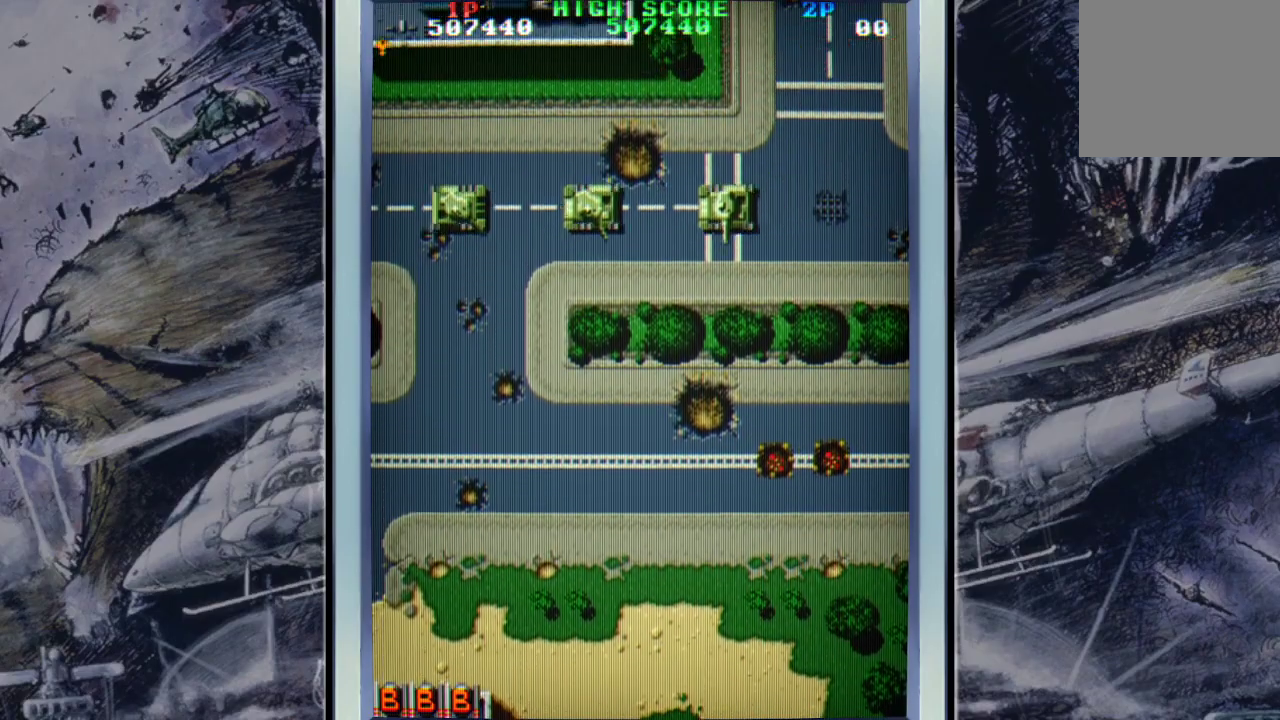
{"buttons": ["A"], "left_stick": "center", "events": [[67, "A", "down"], [133, "A", "up"], [233, "A", "down"], [333, "A", "up"], [467, "A", "down"]]}
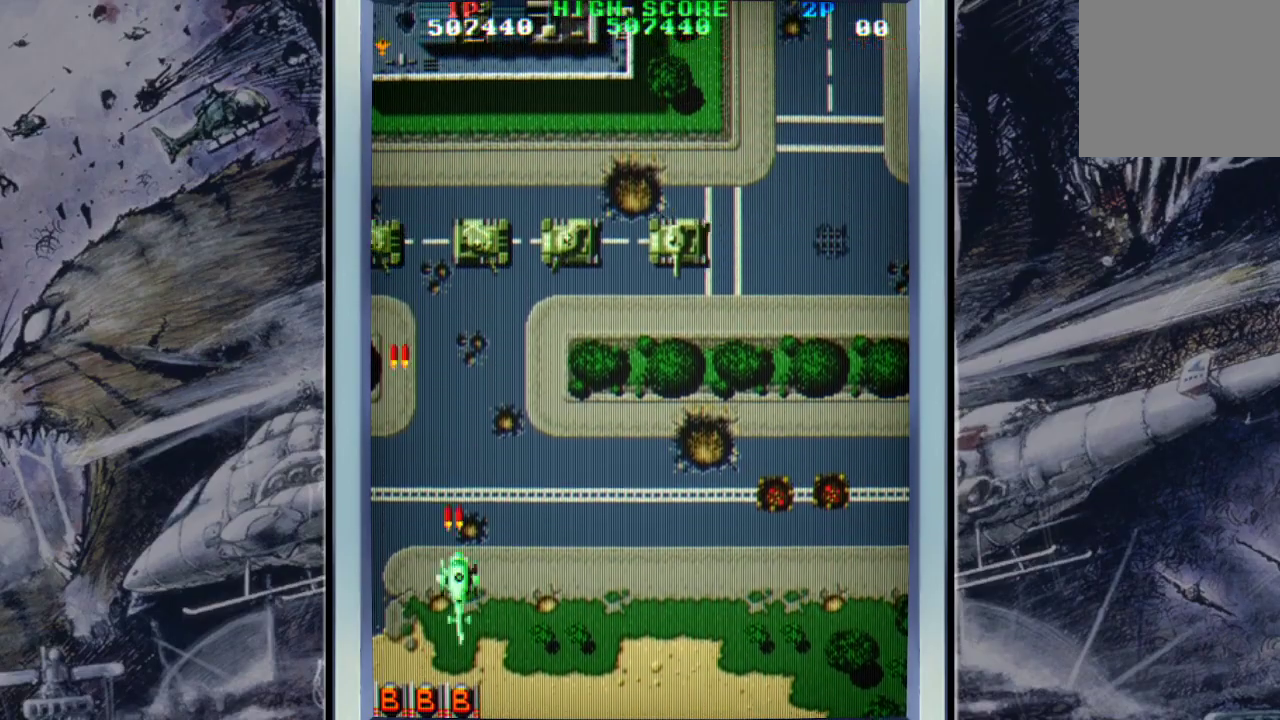
{"buttons": [], "left_stick": "up-left", "events": [[67, "A", "up"], [167, "A", "down"], [267, "A", "up"], [333, "A", "down"], [333, "left_stick", "up"], [433, "A", "up"], [500, "left_stick", "up-left"]]}
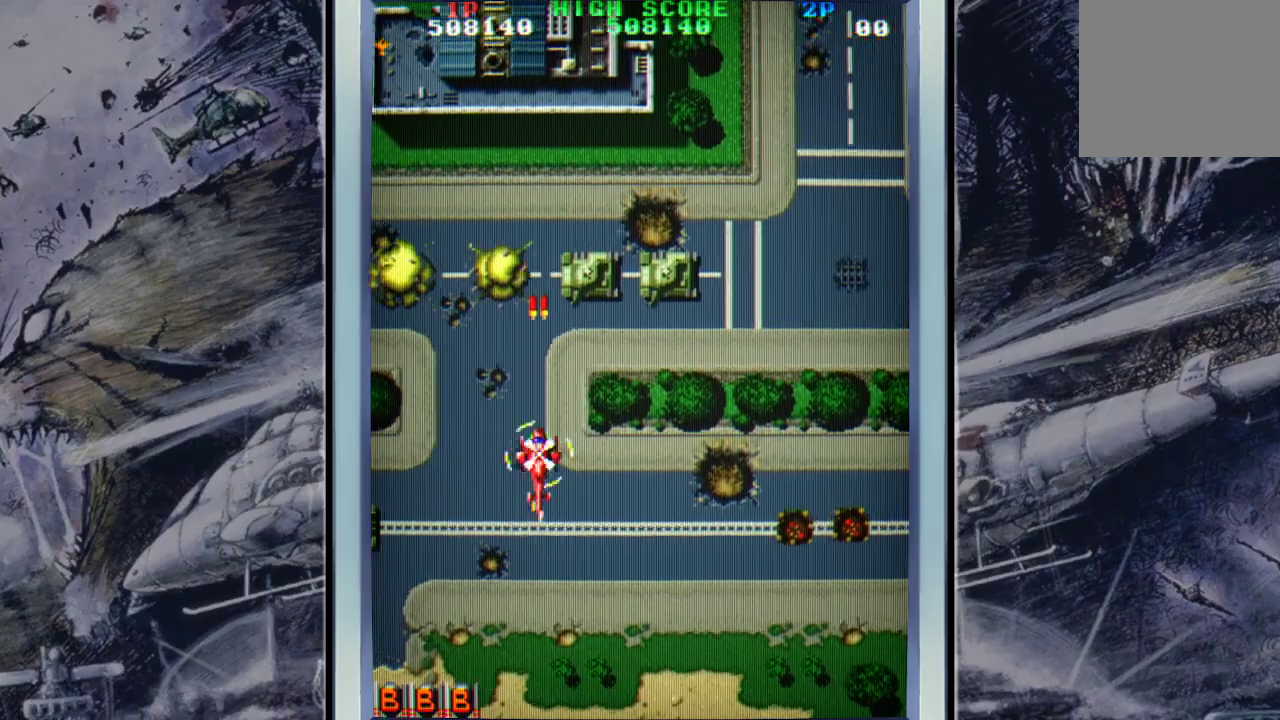
{"buttons": [], "left_stick": "up-right", "events": [[67, "A", "down"], [100, "left_stick", "down-right"], [133, "A", "up"], [200, "A", "down"], [200, "left_stick", "right"], [300, "A", "up"], [400, "A", "down"], [400, "left_stick", "up-right"], [500, "A", "up"]]}
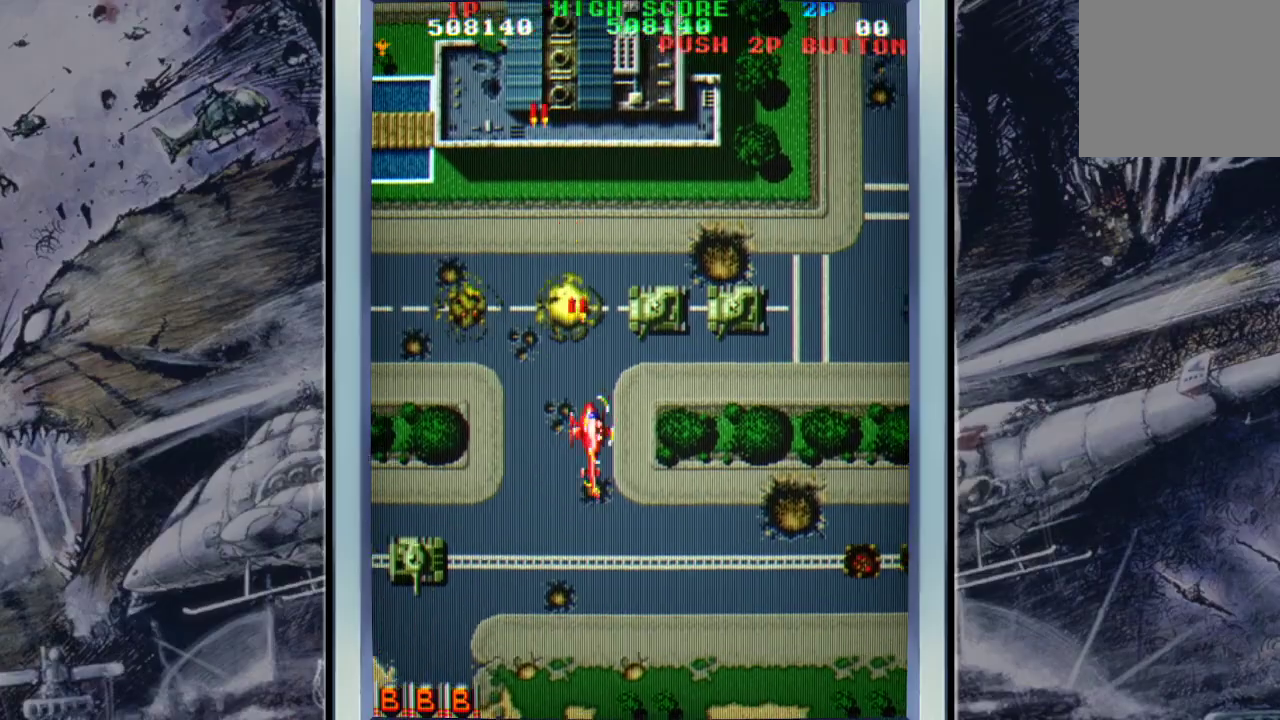
{"buttons": ["A"], "left_stick": "down-right", "events": [[100, "A", "down"], [133, "left_stick", "down-right"], [200, "A", "up"], [267, "A", "down"], [400, "A", "up"], [500, "A", "down"]]}
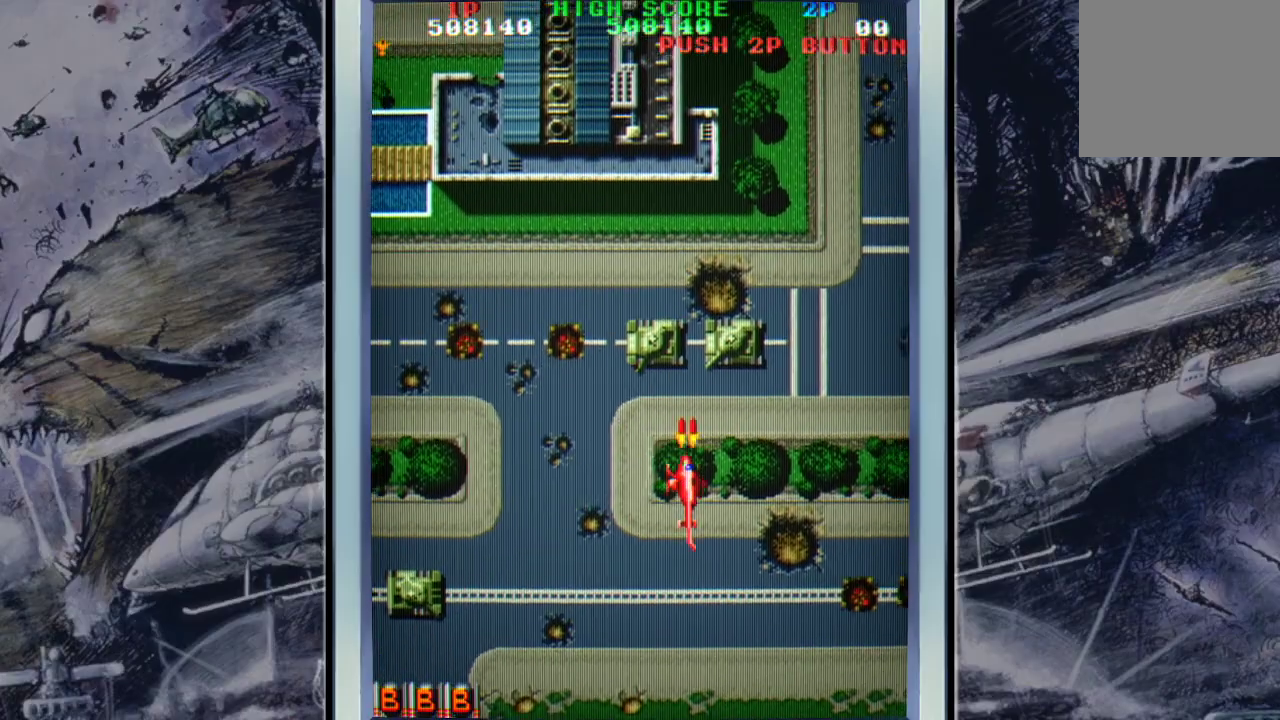
{"buttons": [], "left_stick": "down-left", "events": [[67, "A", "up"], [167, "A", "down"], [267, "left_stick", "down-left"], [300, "A", "up"], [367, "A", "down"], [467, "A", "up"]]}
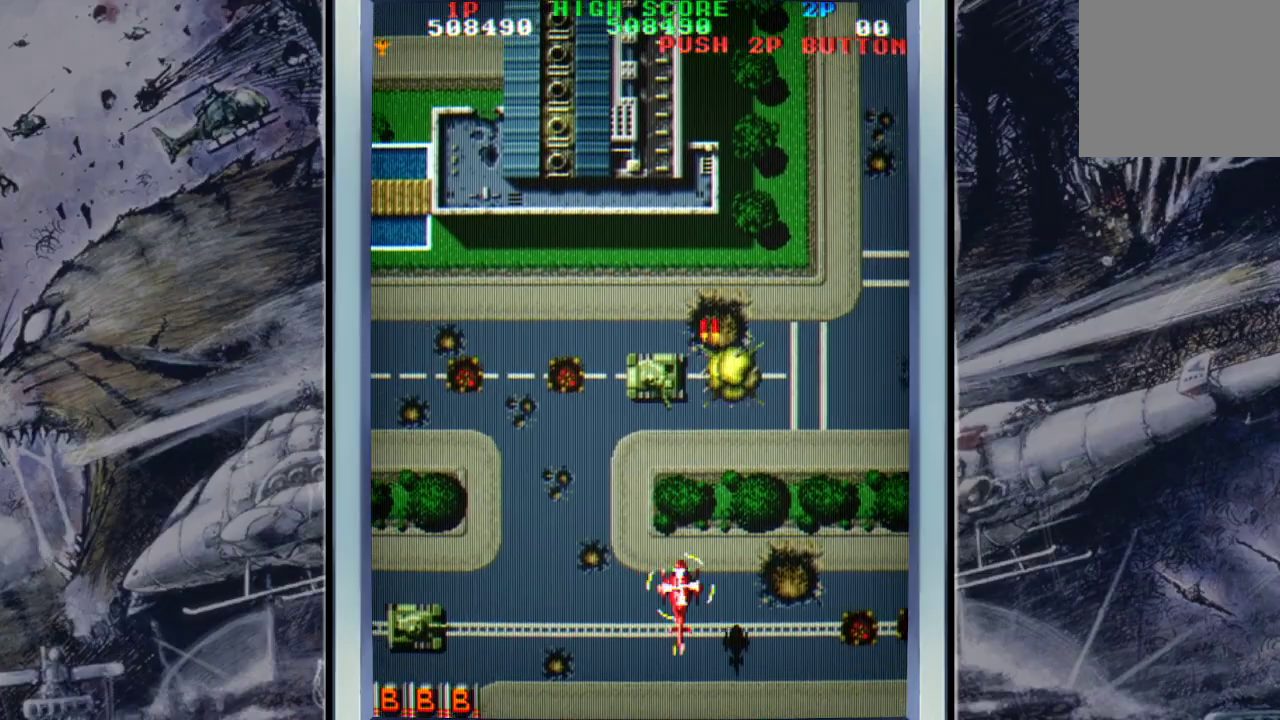
{"buttons": ["A"], "left_stick": "left", "events": [[33, "A", "down"], [133, "A", "up"], [200, "A", "down"], [233, "left_stick", "center"], [333, "A", "up"], [367, "A", "down"], [467, "left_stick", "left"]]}
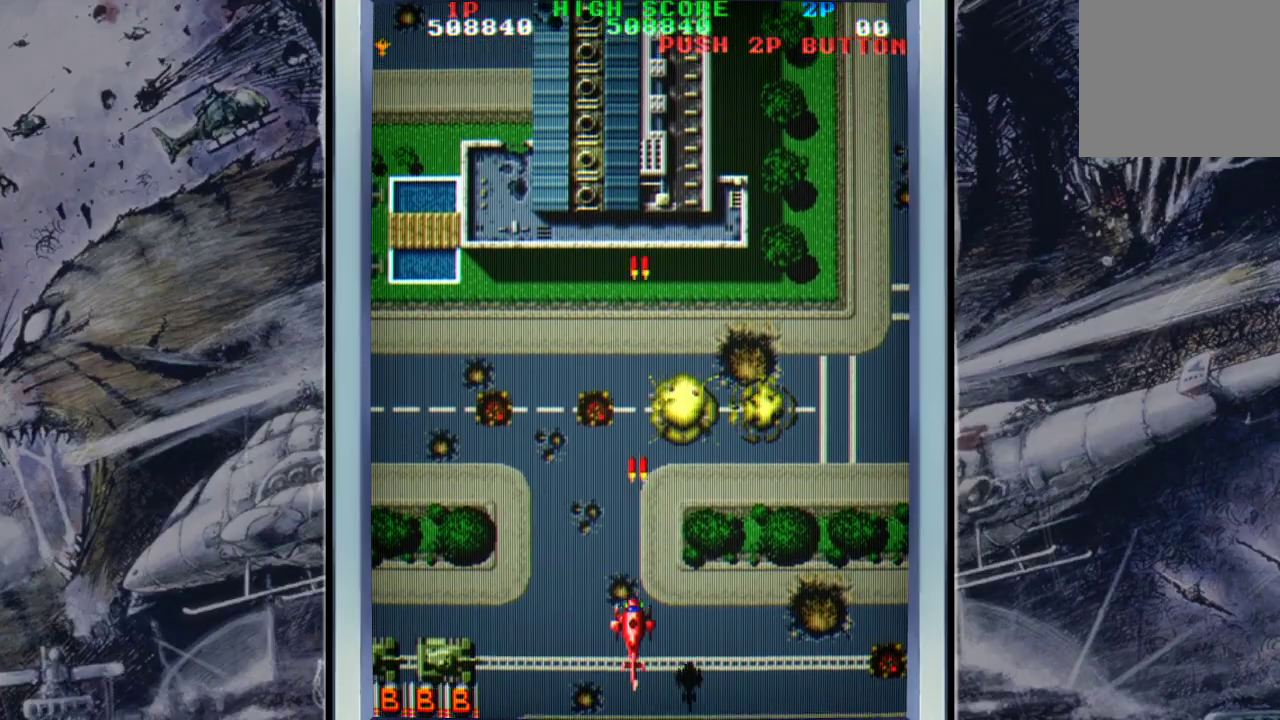
{"buttons": ["A"], "left_stick": "up-left", "events": [[33, "A", "up"], [67, "left_stick", "up-left"], [100, "A", "down"], [233, "A", "up"], [333, "A", "down"], [433, "A", "up"], [500, "A", "down"]]}
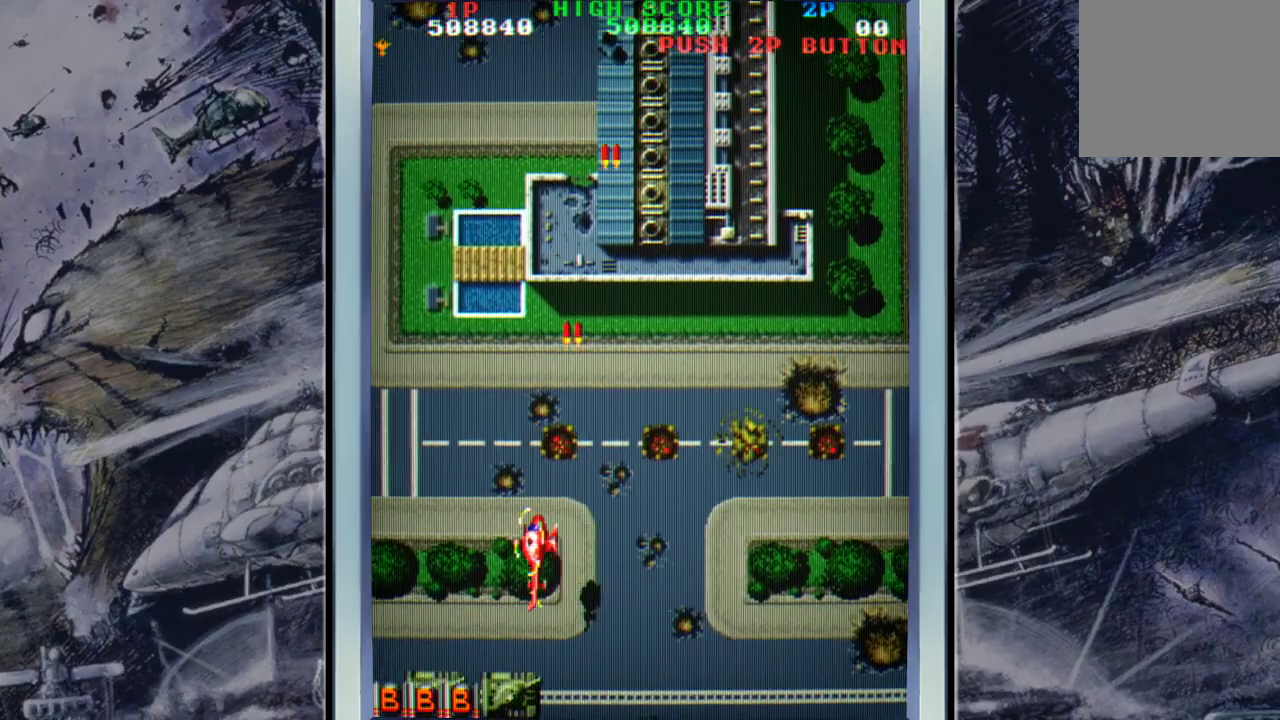
{"buttons": ["A"], "left_stick": "up", "events": [[167, "A", "up"], [200, "A", "down"], [333, "A", "up"], [367, "left_stick", "up"], [433, "A", "down"]]}
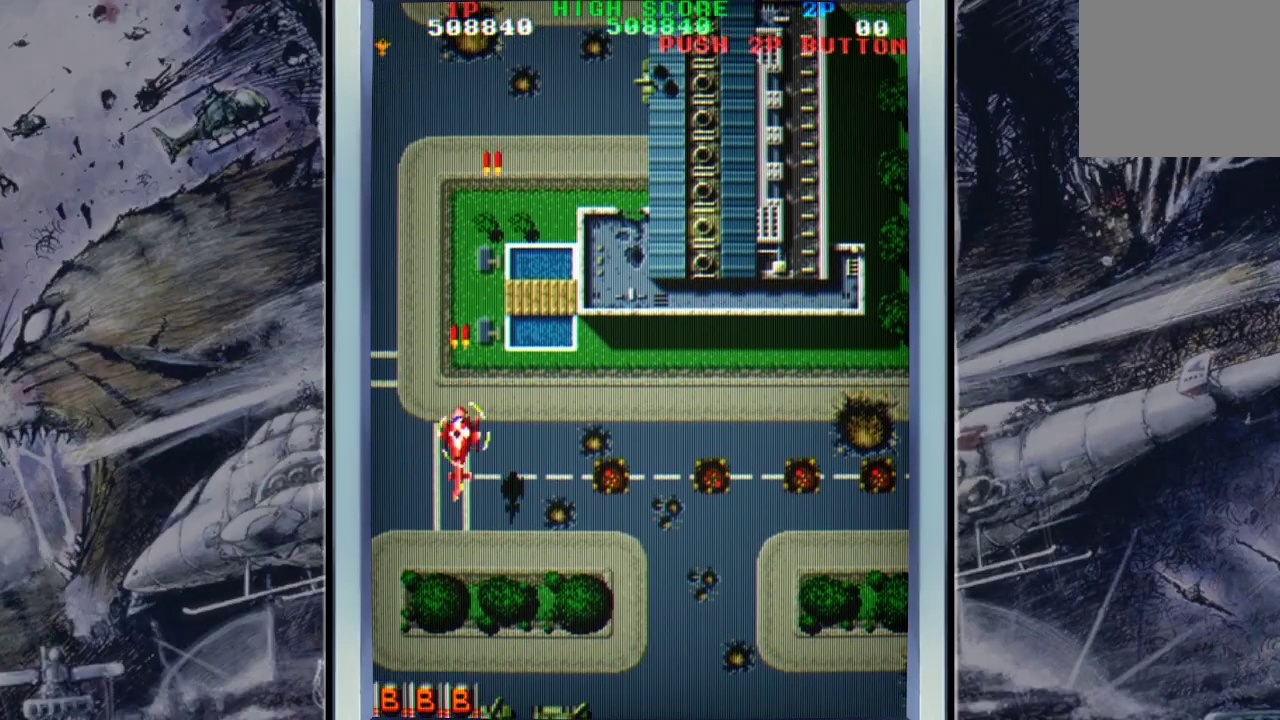
{"buttons": ["A"], "left_stick": "up-right", "events": [[33, "A", "up"], [167, "A", "down"], [167, "left_stick", "up-right"], [233, "A", "up"], [267, "left_stick", "right"], [333, "A", "down"], [467, "A", "up"], [500, "A", "down"], [500, "left_stick", "up-right"]]}
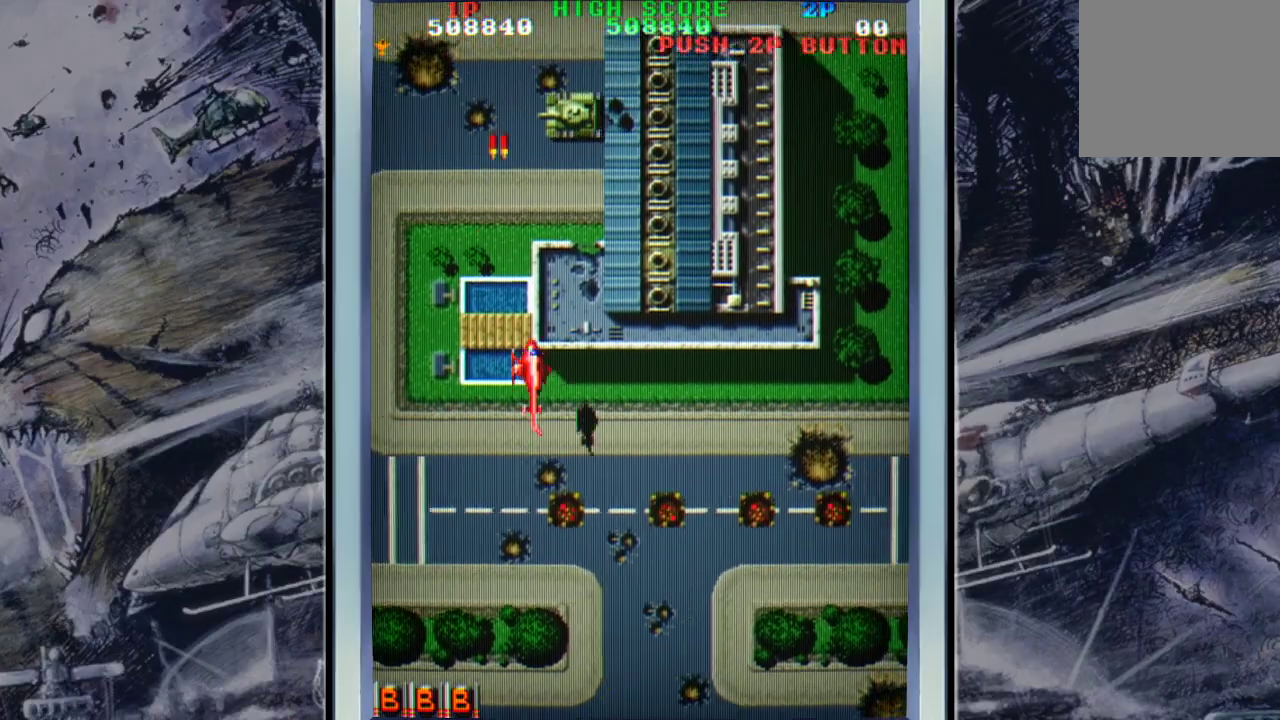
{"buttons": [], "left_stick": "down-left", "events": [[100, "A", "up"], [200, "A", "down"], [200, "left_stick", "center"], [300, "A", "up"], [367, "A", "down"], [367, "left_stick", "down"], [500, "A", "up"], [500, "left_stick", "down-left"]]}
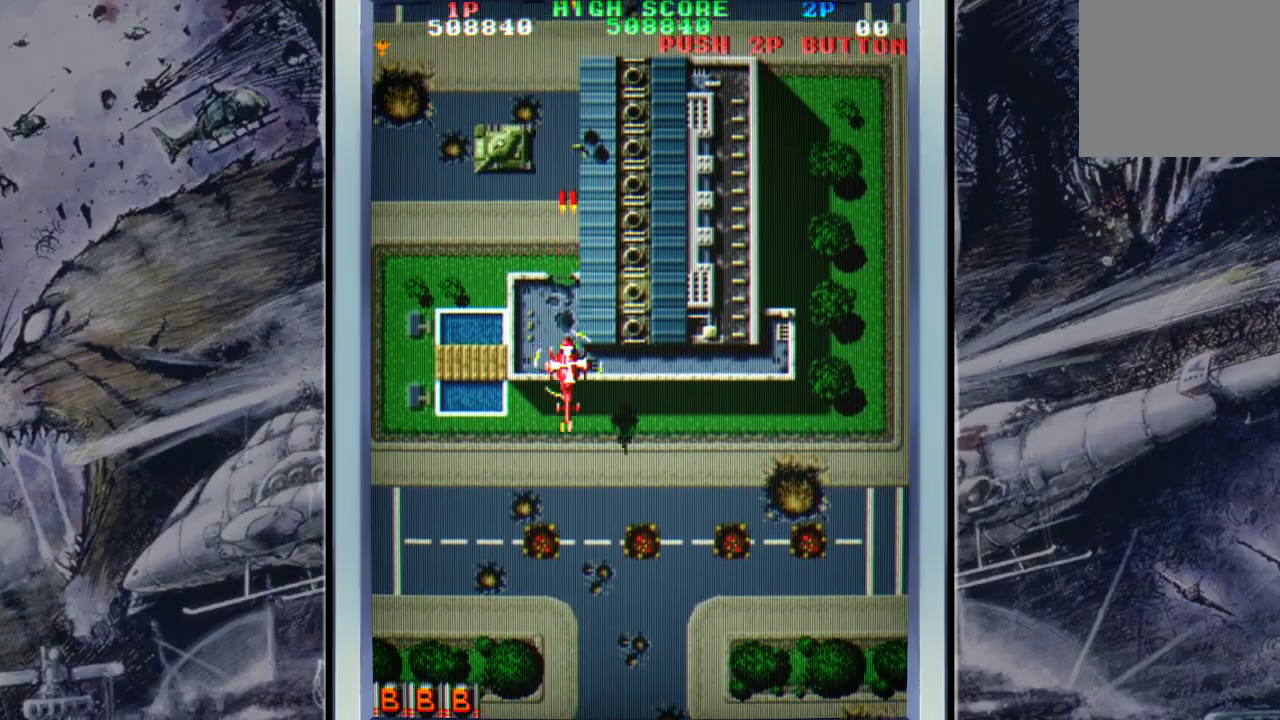
{"buttons": ["A"], "left_stick": "down-right", "events": [[100, "A", "down"], [100, "left_stick", "left"], [200, "A", "up"], [233, "left_stick", "up-left"], [300, "A", "down"], [367, "A", "up"], [433, "left_stick", "down-right"], [467, "A", "down"]]}
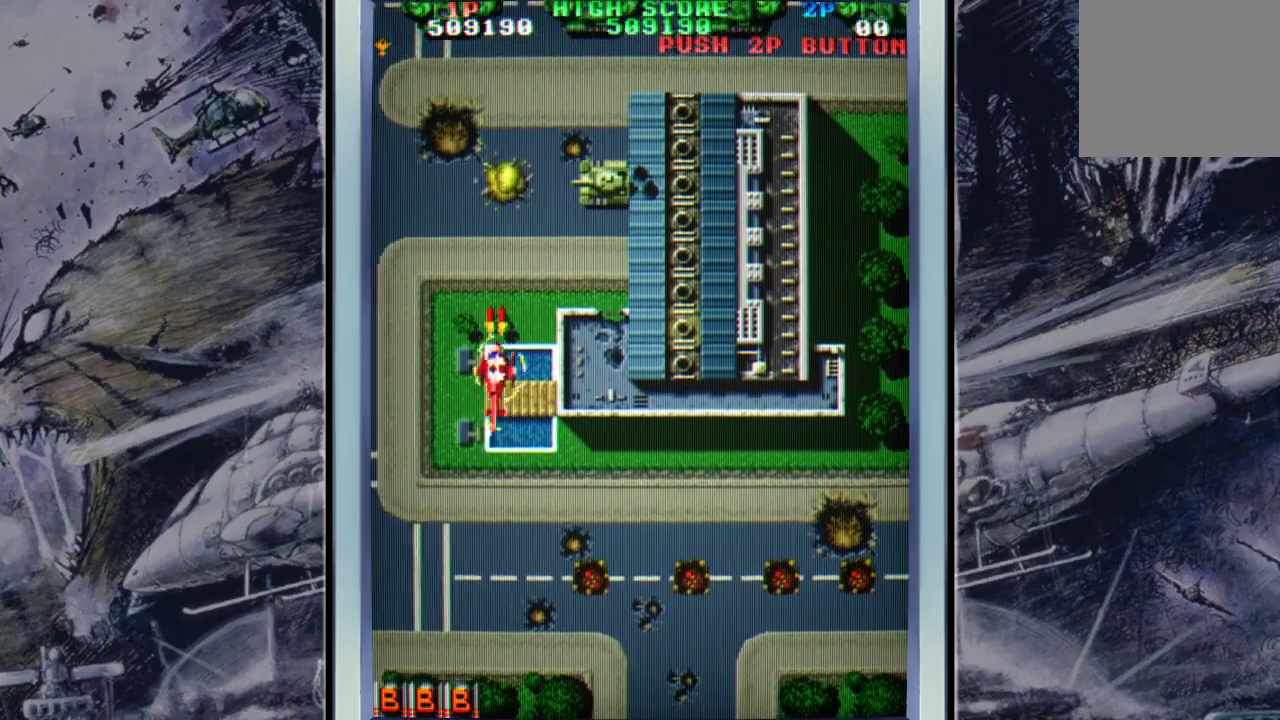
{"buttons": [], "left_stick": "center", "events": [[67, "A", "up"], [200, "A", "down"], [200, "left_stick", "center"], [300, "A", "up"], [333, "A", "down"], [433, "A", "up"]]}
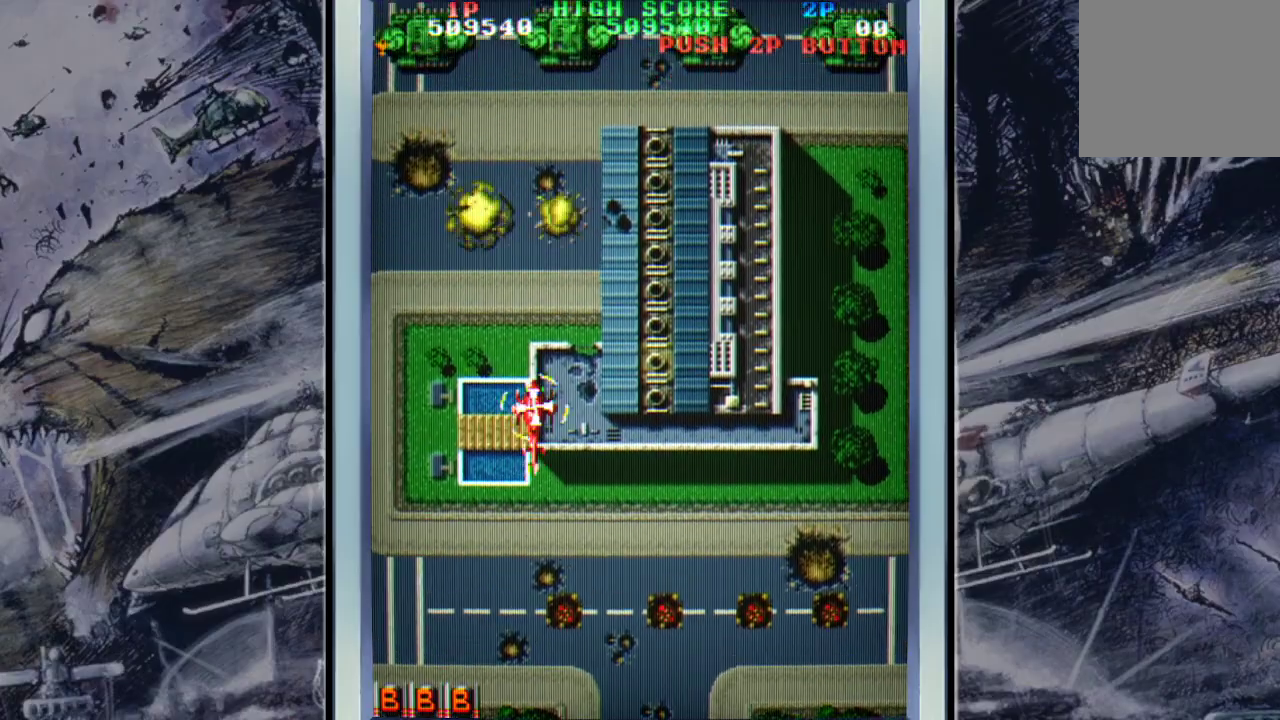
{"buttons": [], "left_stick": "up", "events": [[33, "A", "down"], [133, "A", "up"], [133, "left_stick", "down-right"], [200, "A", "down"], [333, "A", "up"], [367, "A", "down"], [400, "left_stick", "up"], [500, "A", "up"]]}
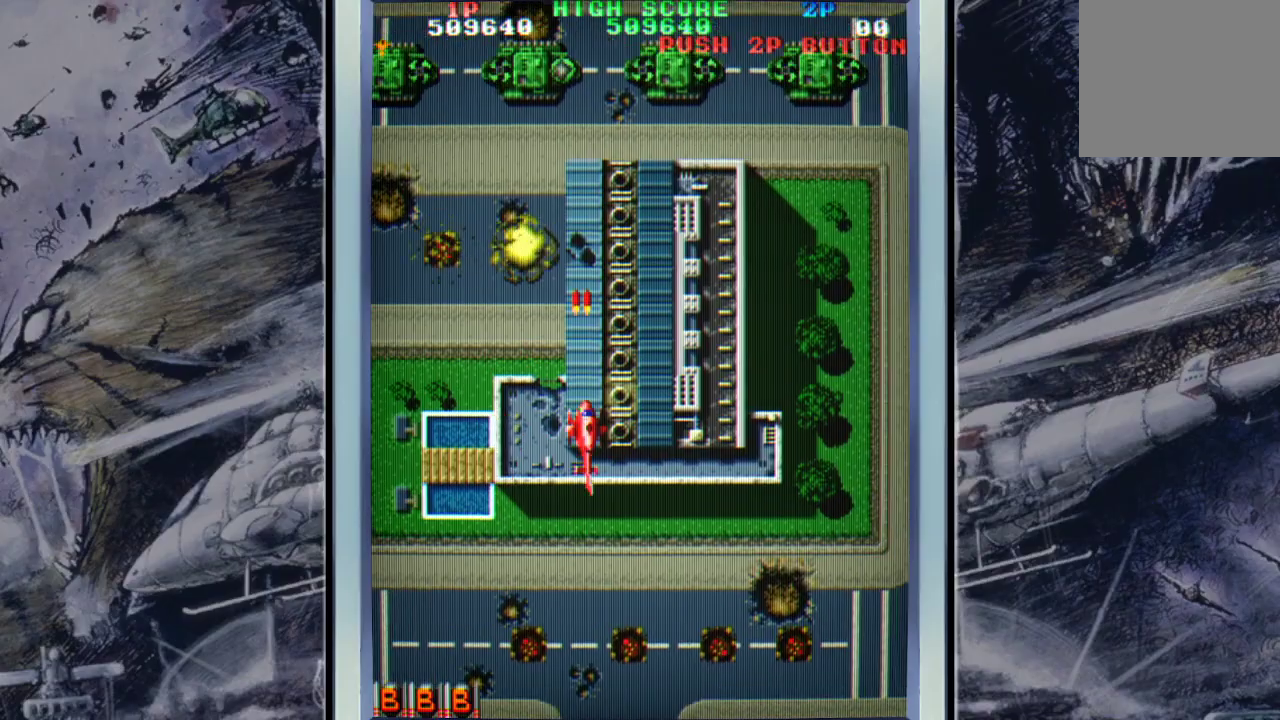
{"buttons": [], "left_stick": "down", "events": [[267, "left_stick", "up-right"], [367, "B", "down"], [433, "left_stick", "down-right"], [467, "B", "up"], [500, "left_stick", "down"]]}
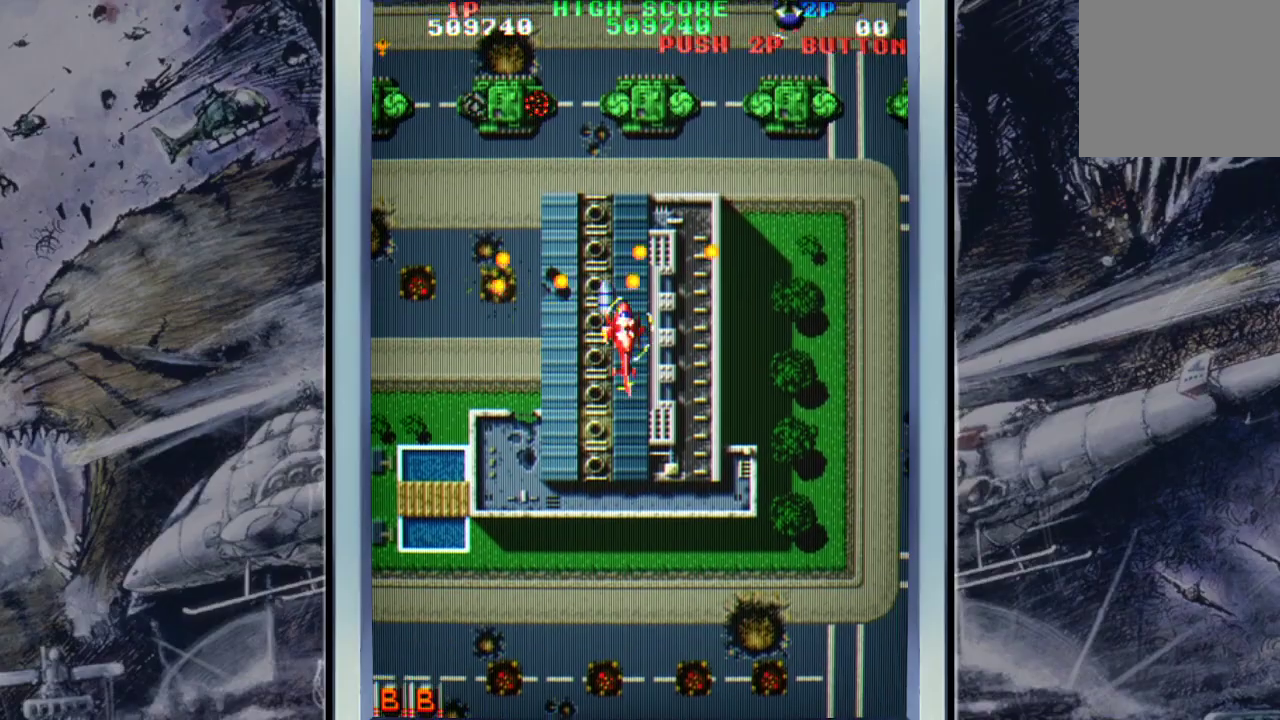
{"buttons": ["A"], "left_stick": "down-right", "events": [[67, "A", "down"], [100, "left_stick", "down-right"], [133, "A", "up"], [233, "A", "down"], [333, "A", "up"], [433, "A", "down"]]}
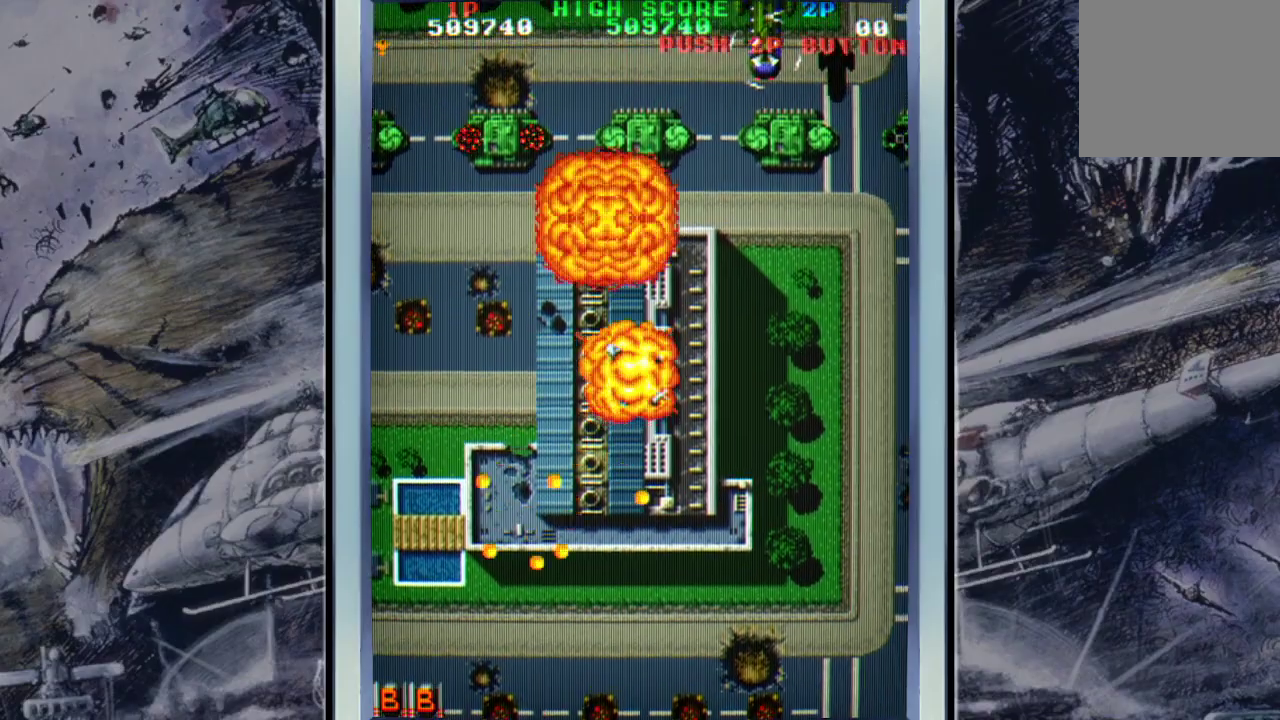
{"buttons": ["A"], "left_stick": "center", "events": [[67, "A", "up"], [100, "left_stick", "center"], [133, "A", "down"], [233, "A", "up"], [333, "A", "down"], [467, "A", "up"], [500, "A", "down"]]}
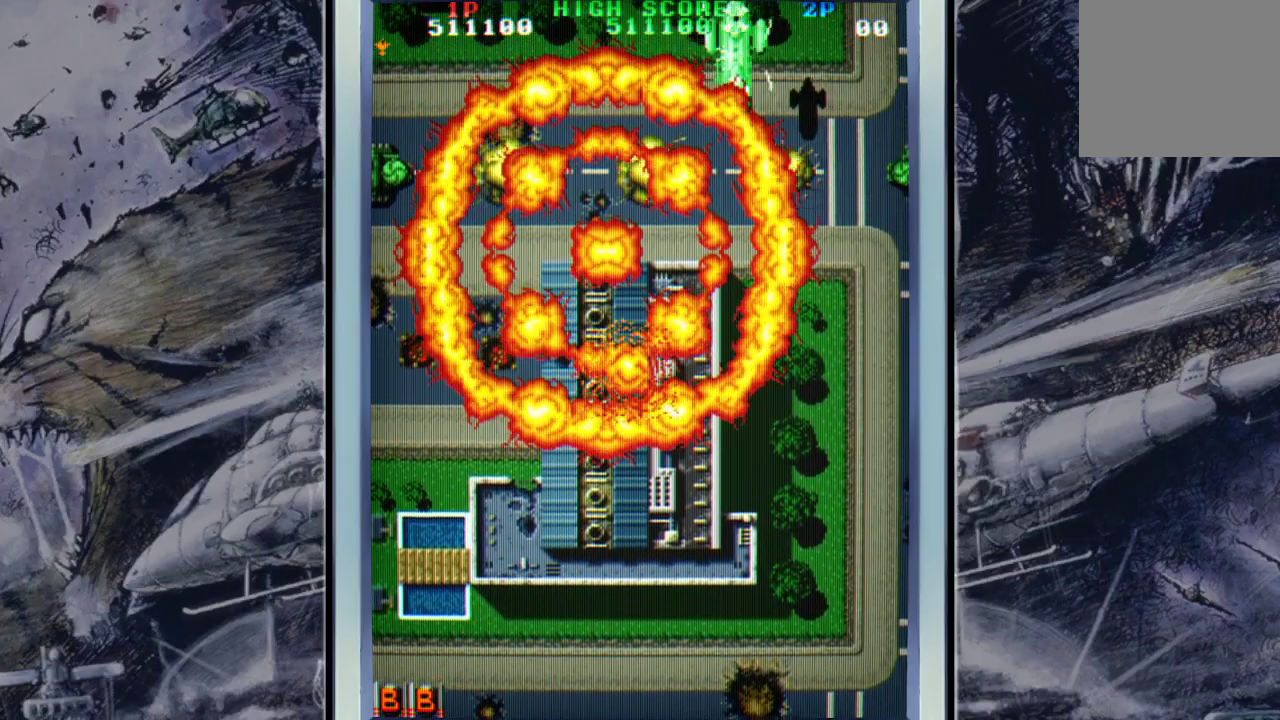
{"buttons": ["A"], "left_stick": "center", "events": [[133, "A", "up"], [233, "A", "down"], [333, "A", "up"], [467, "A", "down"]]}
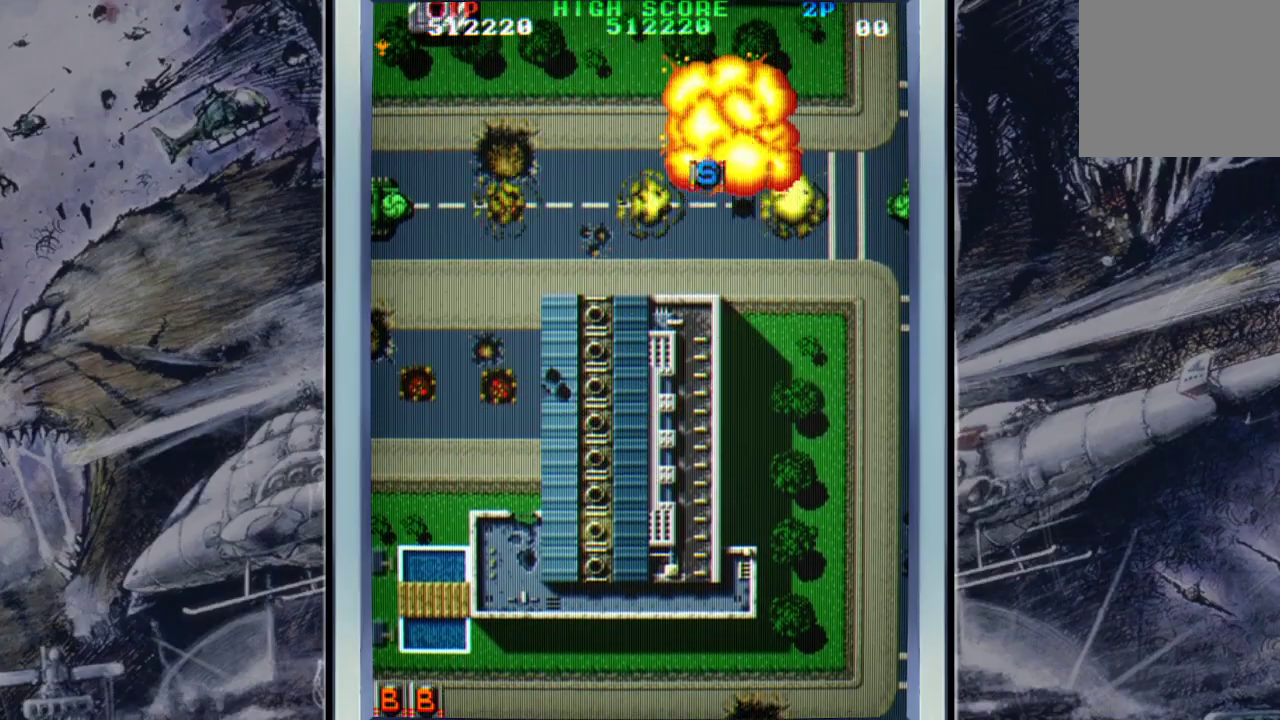
{"buttons": [], "left_stick": "center", "events": [[67, "A", "up"], [167, "A", "down"], [300, "A", "up"], [400, "A", "down"], [500, "A", "up"]]}
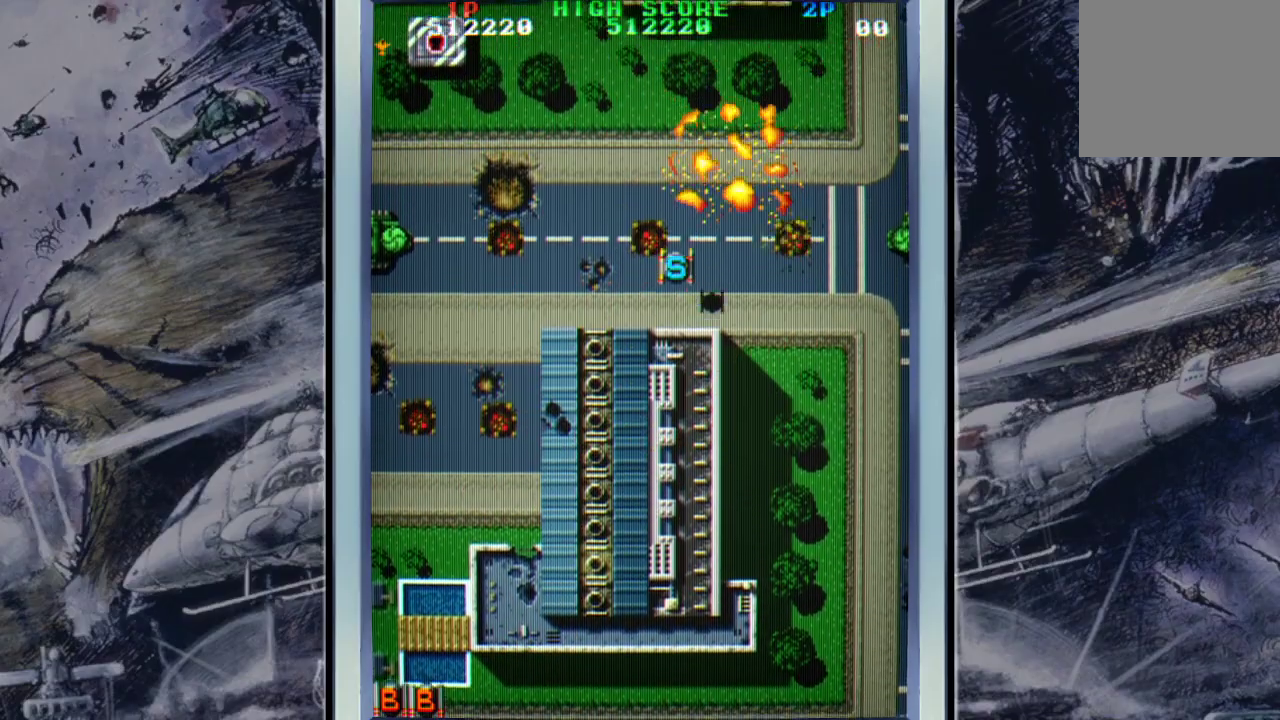
{"buttons": [], "left_stick": "center", "events": [[100, "A", "down"], [267, "A", "up"]]}
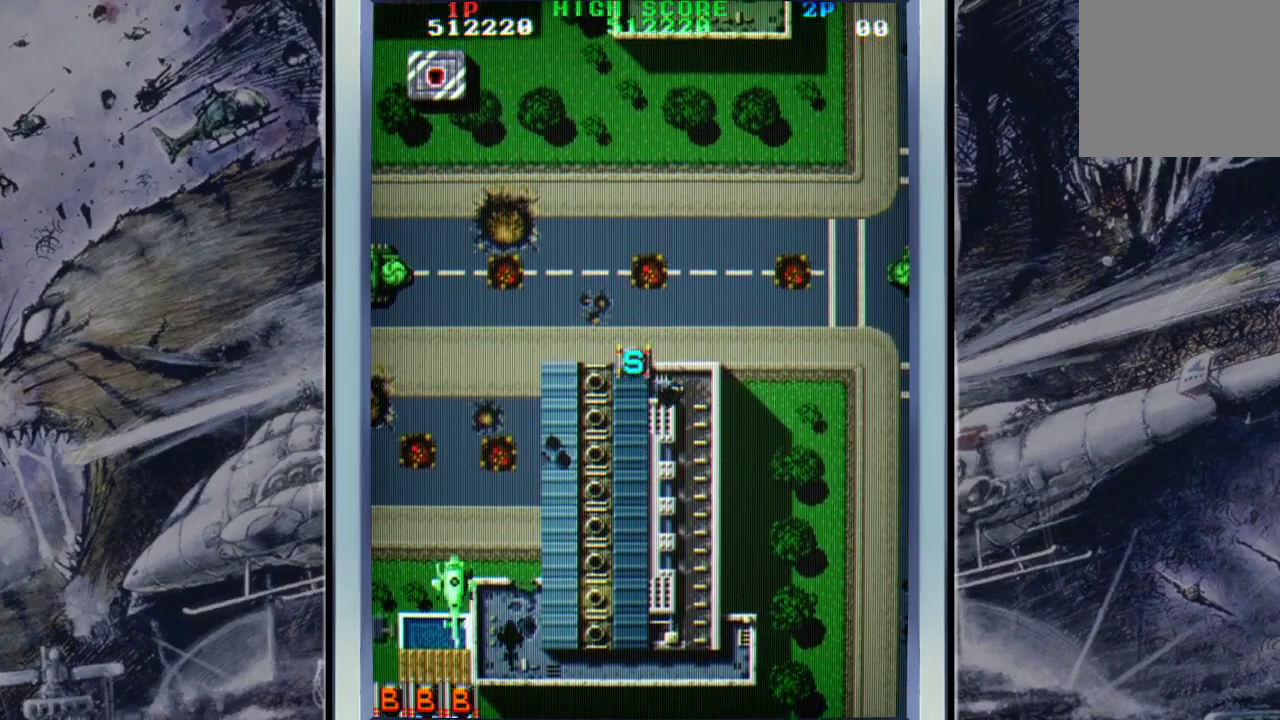
{"buttons": ["A"], "left_stick": "up-right", "events": [[400, "left_stick", "up-right"], [500, "A", "down"]]}